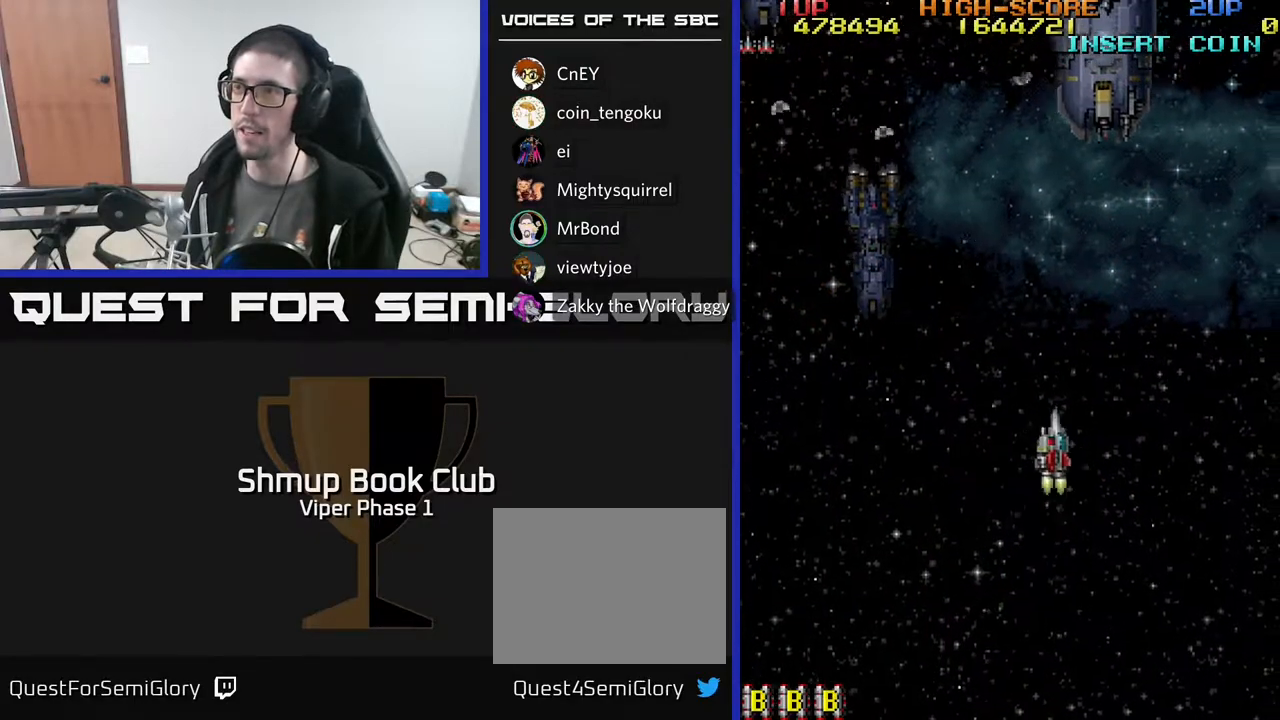
Gameplay with a controller (Xbox layout); each line is a JSON object with the inputs held at the frame after it. "events" lists button and stick changes between this image and that frame as [ms after this image, input, new state], when the widget could be followed in between. Not read: right_stick.
{"buttons": ["DPAD_UP"], "left_stick": "center", "events": [[383, "DPAD_RIGHT", "up"]]}
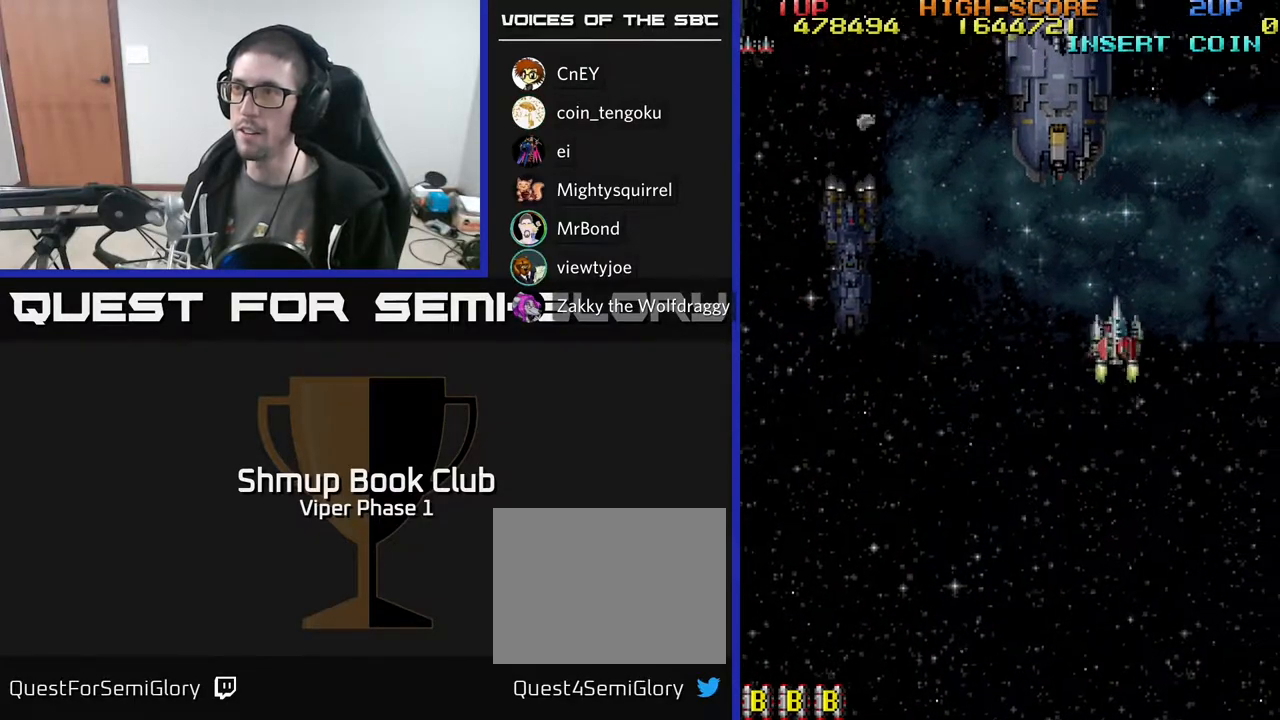
{"buttons": ["A", "DPAD_RIGHT"], "left_stick": "center", "events": [[383, "A", "down"], [383, "DPAD_RIGHT", "down"], [500, "DPAD_UP", "up"]]}
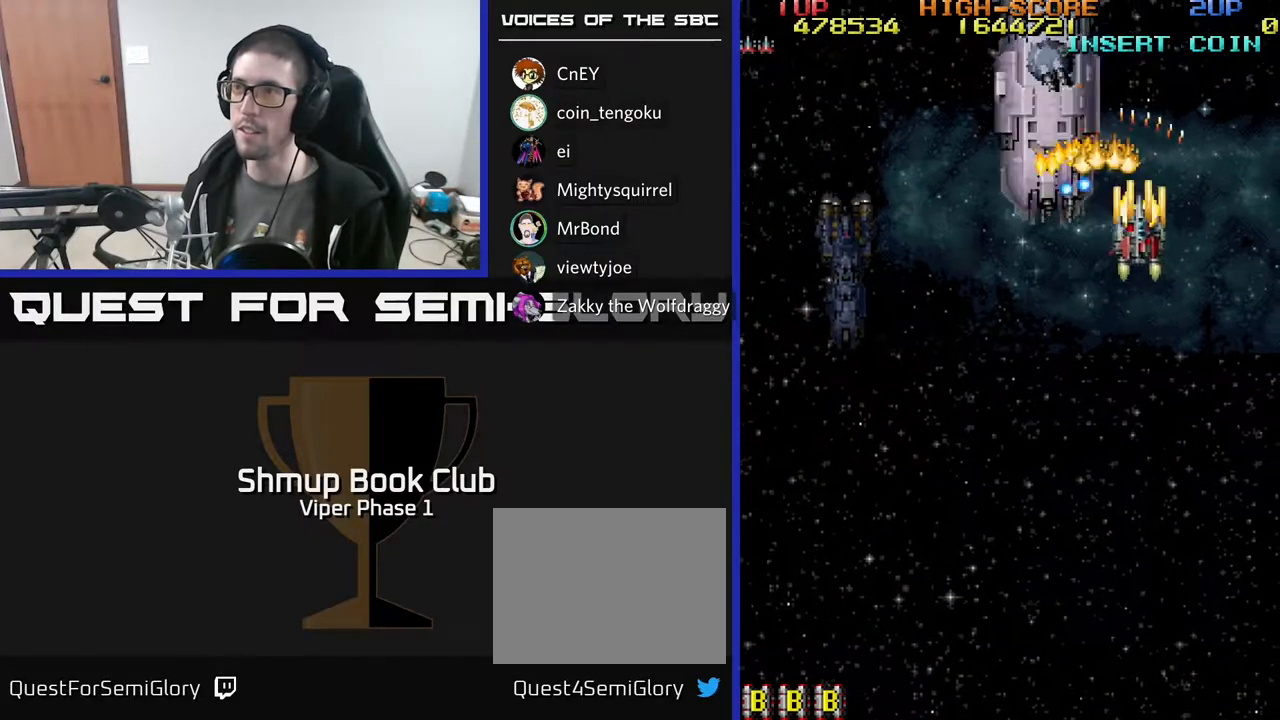
{"buttons": ["A", "DPAD_DOWN", "DPAD_LEFT"], "left_stick": "center", "events": [[67, "DPAD_DOWN", "down"], [117, "DPAD_DOWN", "up"], [250, "DPAD_RIGHT", "up"], [317, "DPAD_LEFT", "down"], [400, "DPAD_DOWN", "down"]]}
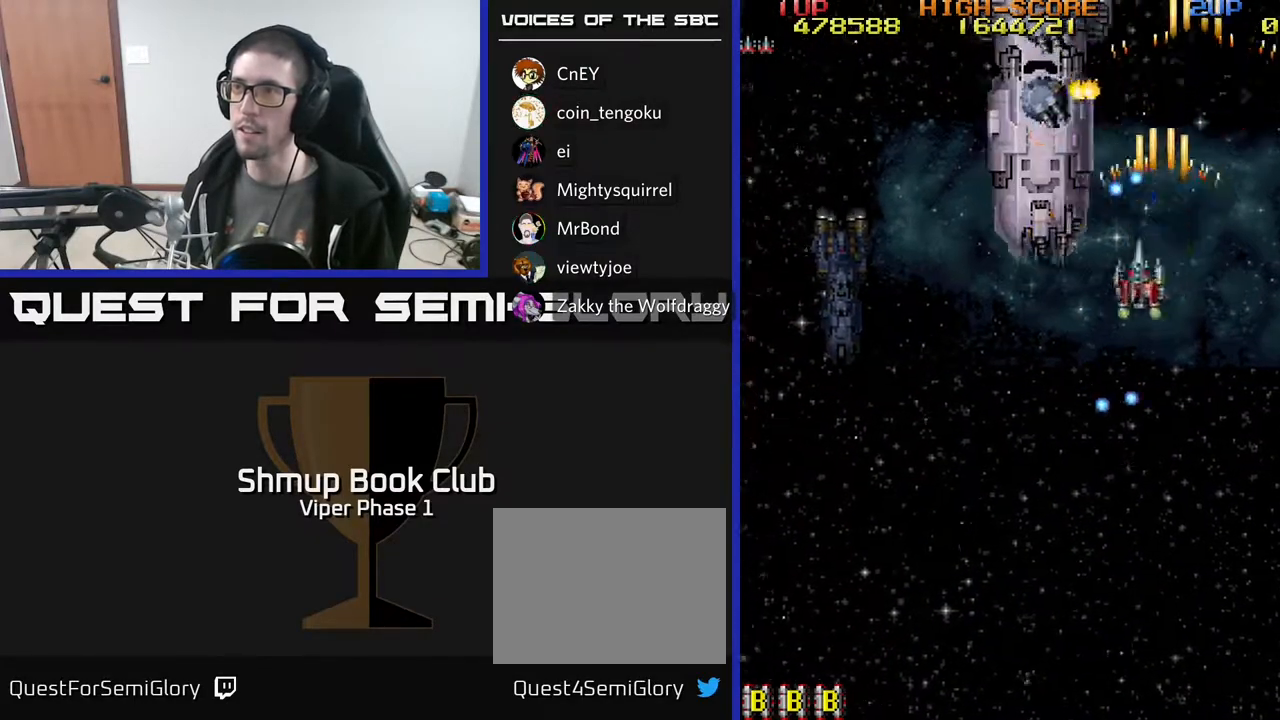
{"buttons": ["A", "DPAD_RIGHT"], "left_stick": "center", "events": [[183, "DPAD_DOWN", "up"], [250, "DPAD_LEFT", "up"], [417, "DPAD_RIGHT", "down"]]}
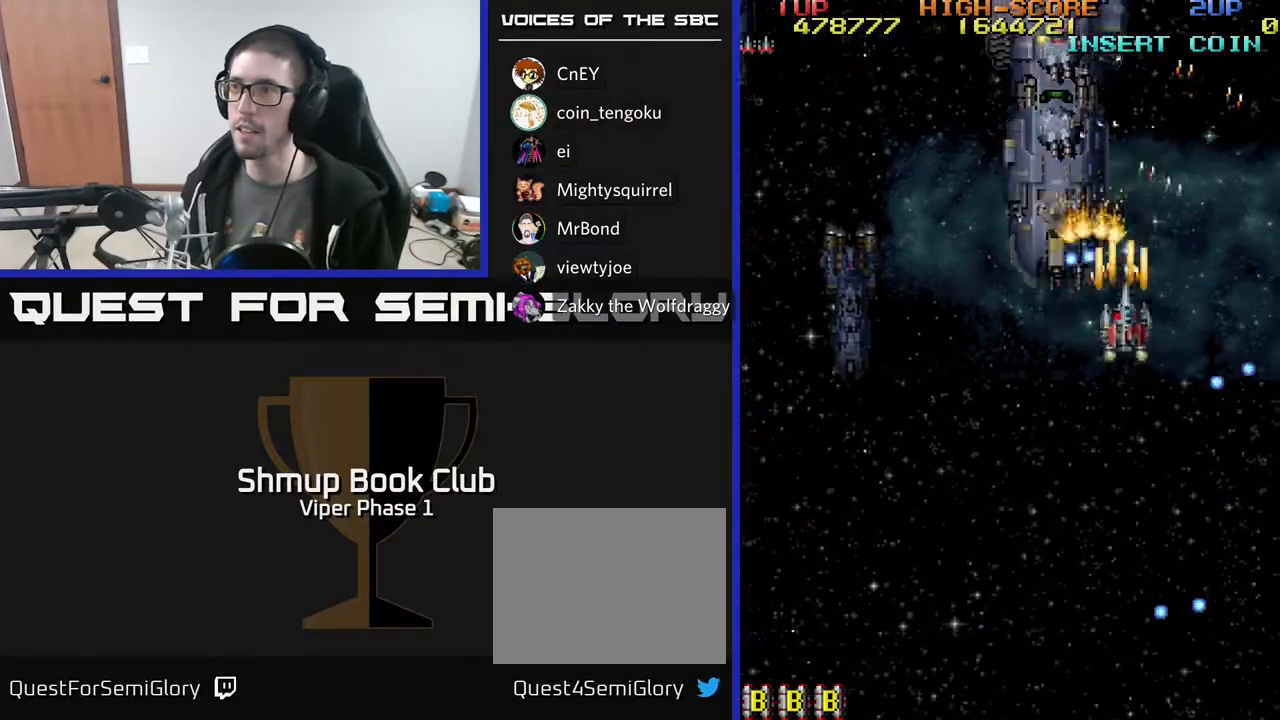
{"buttons": ["A", "DPAD_DOWN"], "left_stick": "center", "events": [[17, "DPAD_DOWN", "down"], [150, "DPAD_DOWN", "up"], [233, "DPAD_UP", "down"], [250, "DPAD_RIGHT", "up"], [300, "DPAD_LEFT", "down"], [333, "DPAD_UP", "up"], [383, "DPAD_DOWN", "down"], [450, "DPAD_LEFT", "up"]]}
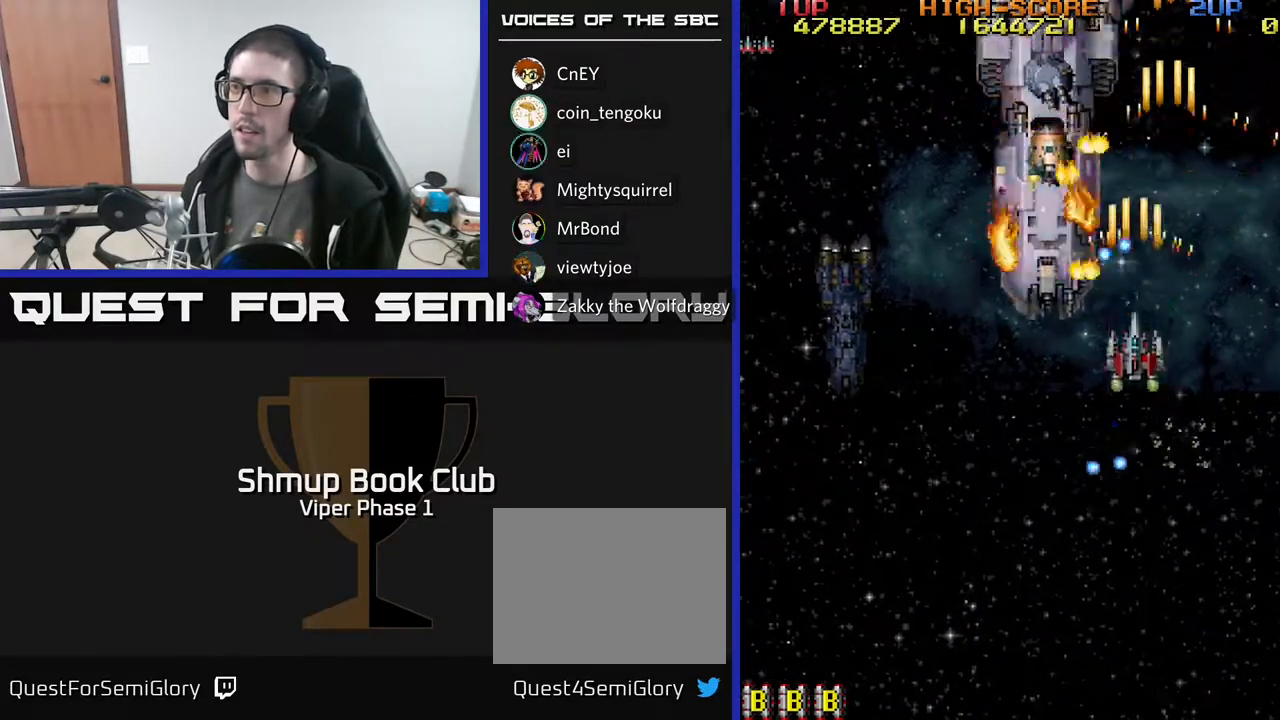
{"buttons": ["DPAD_LEFT"], "left_stick": "center", "events": [[67, "A", "up"], [183, "DPAD_LEFT", "down"], [500, "DPAD_DOWN", "up"]]}
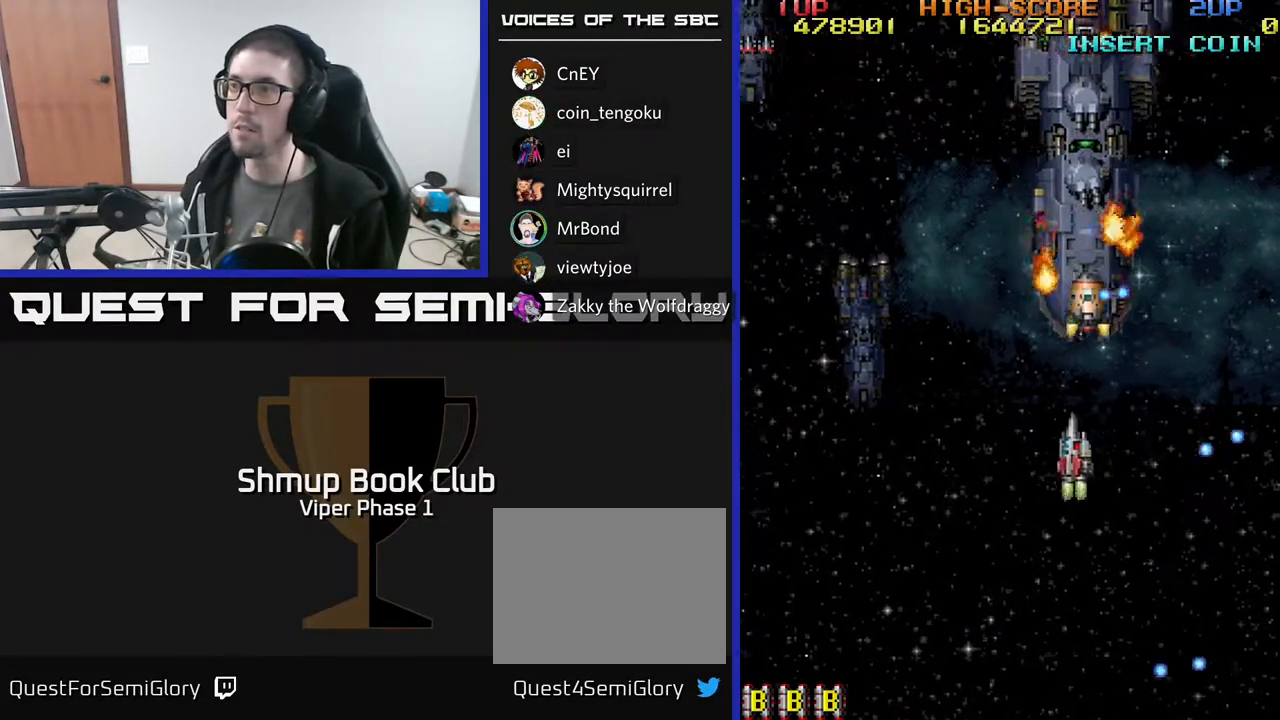
{"buttons": ["A", "DPAD_LEFT"], "left_stick": "center", "events": [[183, "DPAD_UP", "down"], [383, "DPAD_LEFT", "up"], [433, "A", "down"], [483, "DPAD_LEFT", "down"], [500, "DPAD_UP", "up"]]}
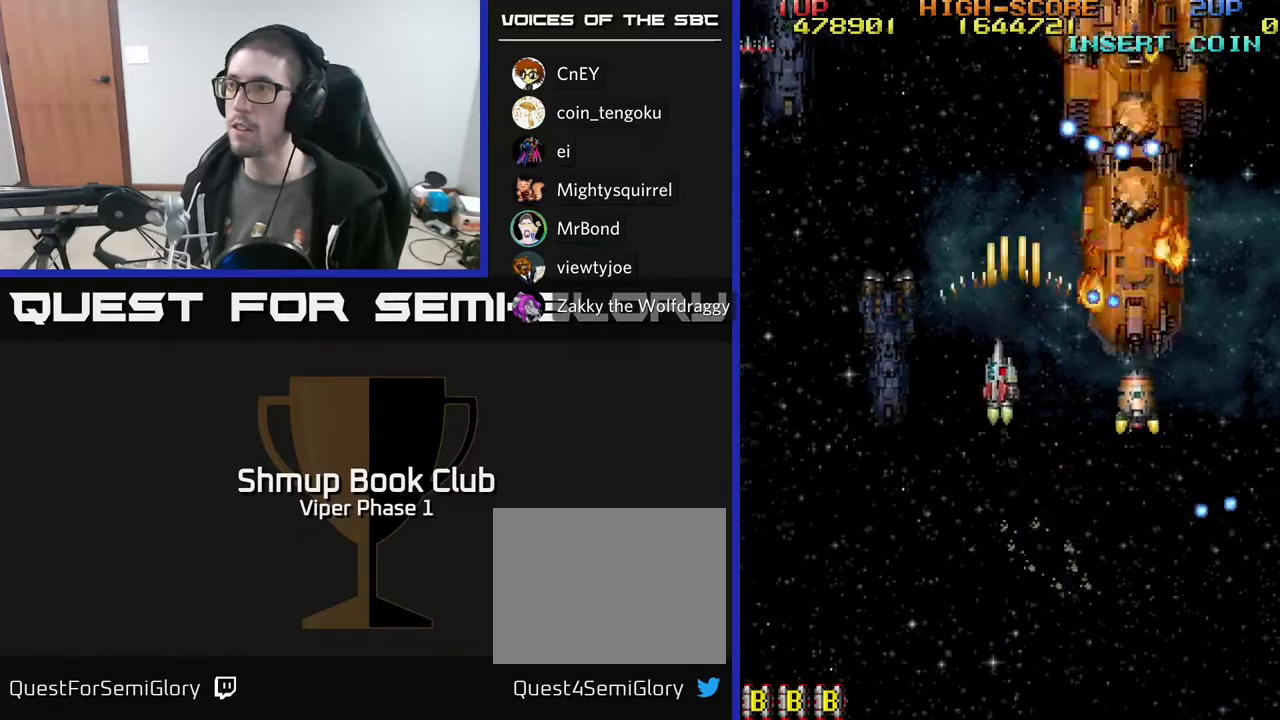
{"buttons": ["A", "DPAD_DOWN"], "left_stick": "center", "events": [[50, "DPAD_DOWN", "down"], [50, "DPAD_LEFT", "up"], [150, "DPAD_DOWN", "up"], [300, "DPAD_DOWN", "down"], [383, "DPAD_DOWN", "up"], [383, "DPAD_LEFT", "down"], [467, "DPAD_DOWN", "down"], [467, "DPAD_LEFT", "up"]]}
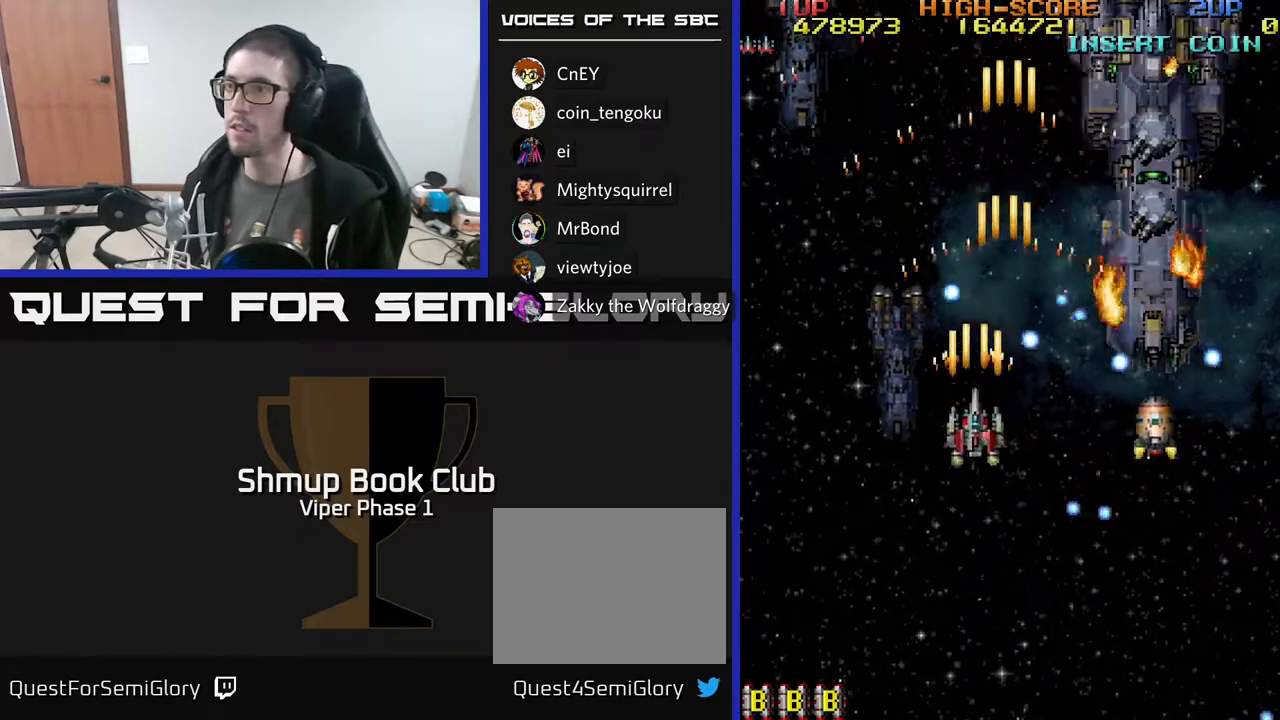
{"buttons": ["A", "DPAD_UP", "DPAD_LEFT"], "left_stick": "center", "events": [[100, "DPAD_LEFT", "down"], [117, "DPAD_DOWN", "up"], [250, "DPAD_UP", "down"], [267, "DPAD_LEFT", "up"], [467, "DPAD_LEFT", "down"]]}
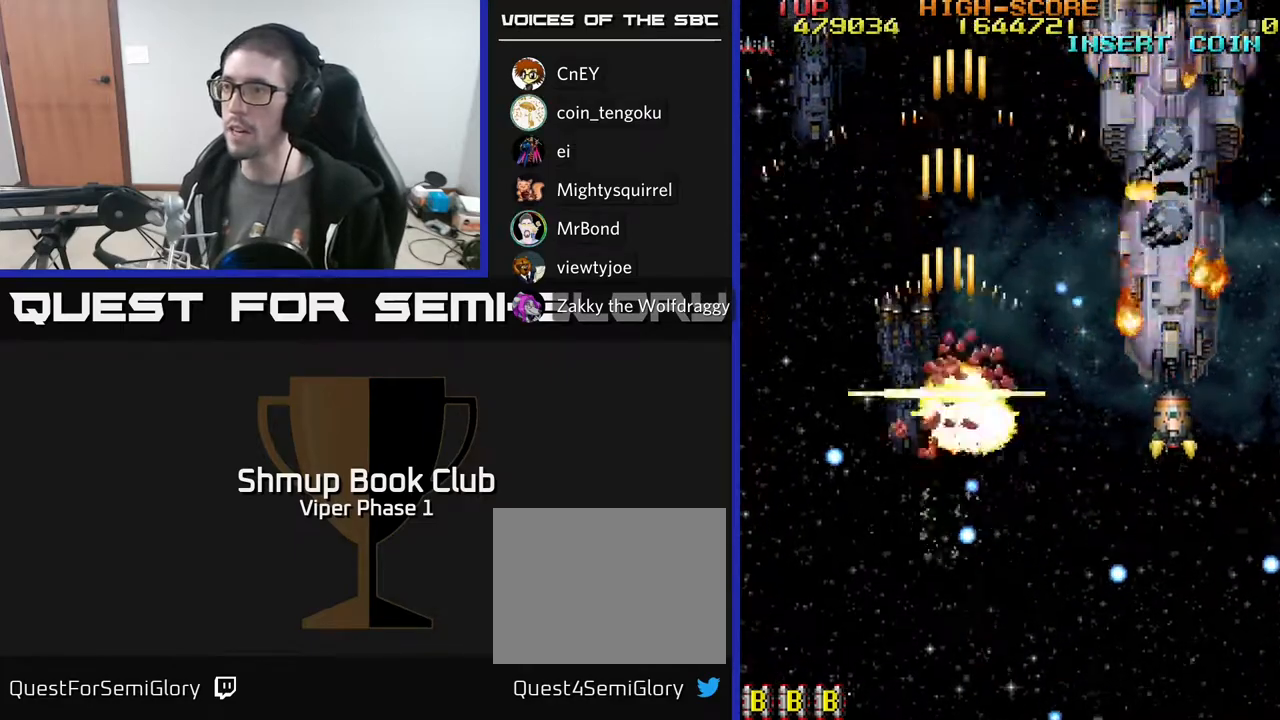
{"buttons": ["A"], "left_stick": "center", "events": [[67, "DPAD_LEFT", "up"], [67, "DPAD_UP", "up"], [83, "DPAD_DOWN", "down"], [250, "DPAD_LEFT", "down"], [383, "DPAD_LEFT", "up"], [400, "DPAD_DOWN", "up"]]}
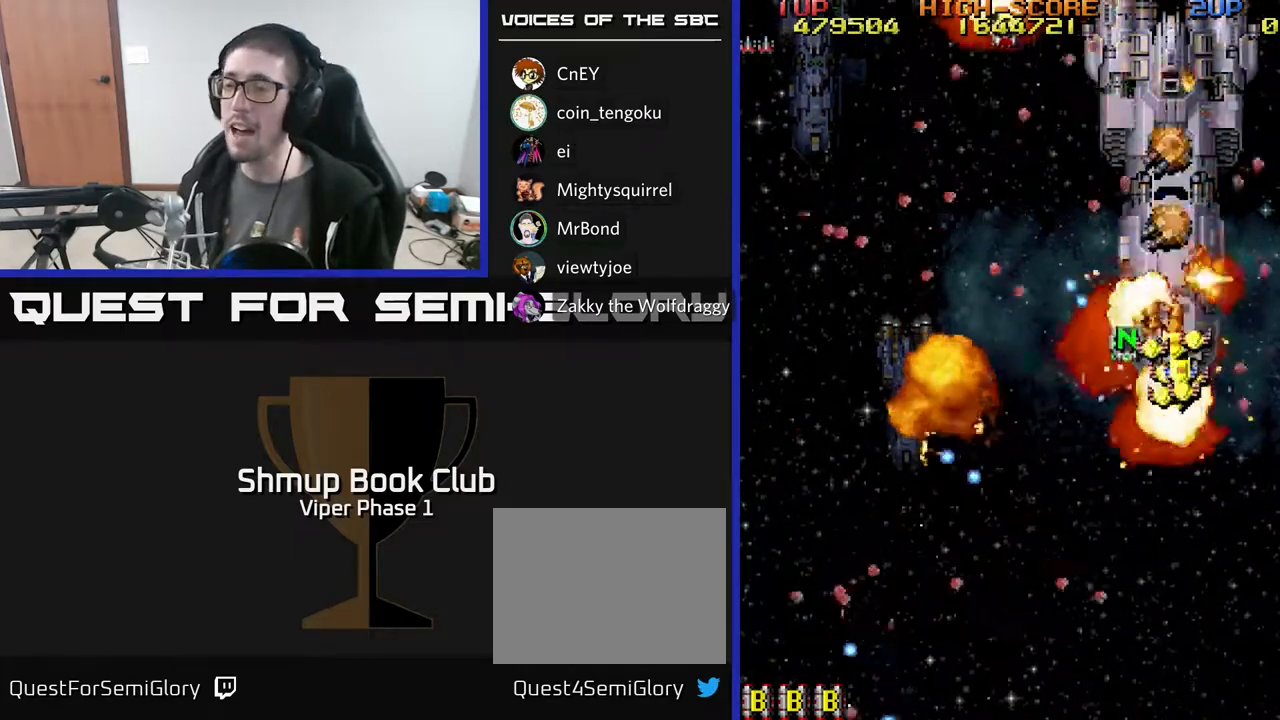
{"buttons": ["A", "DPAD_UP", "DPAD_RIGHT"], "left_stick": "center", "events": [[100, "DPAD_RIGHT", "down"], [200, "DPAD_UP", "down"]]}
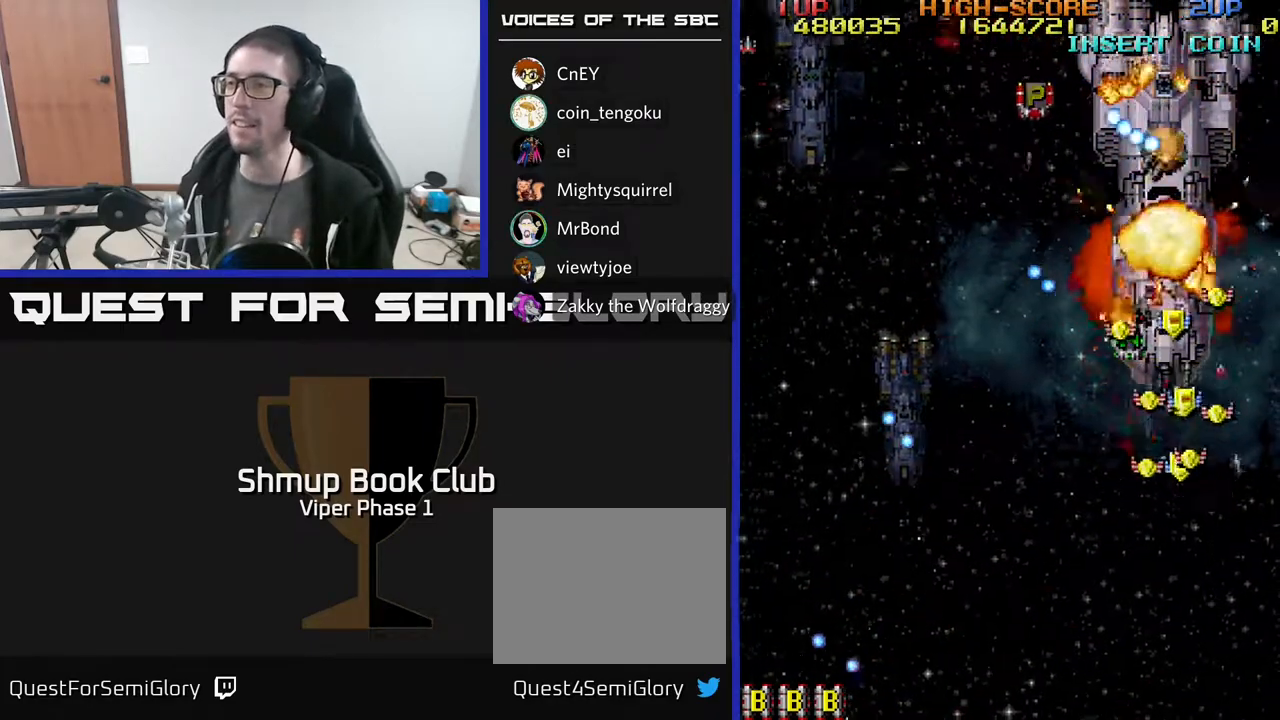
{"buttons": ["A", "DPAD_RIGHT"], "left_stick": "center", "events": [[83, "DPAD_UP", "up"], [150, "DPAD_DOWN", "down"], [450, "DPAD_DOWN", "up"]]}
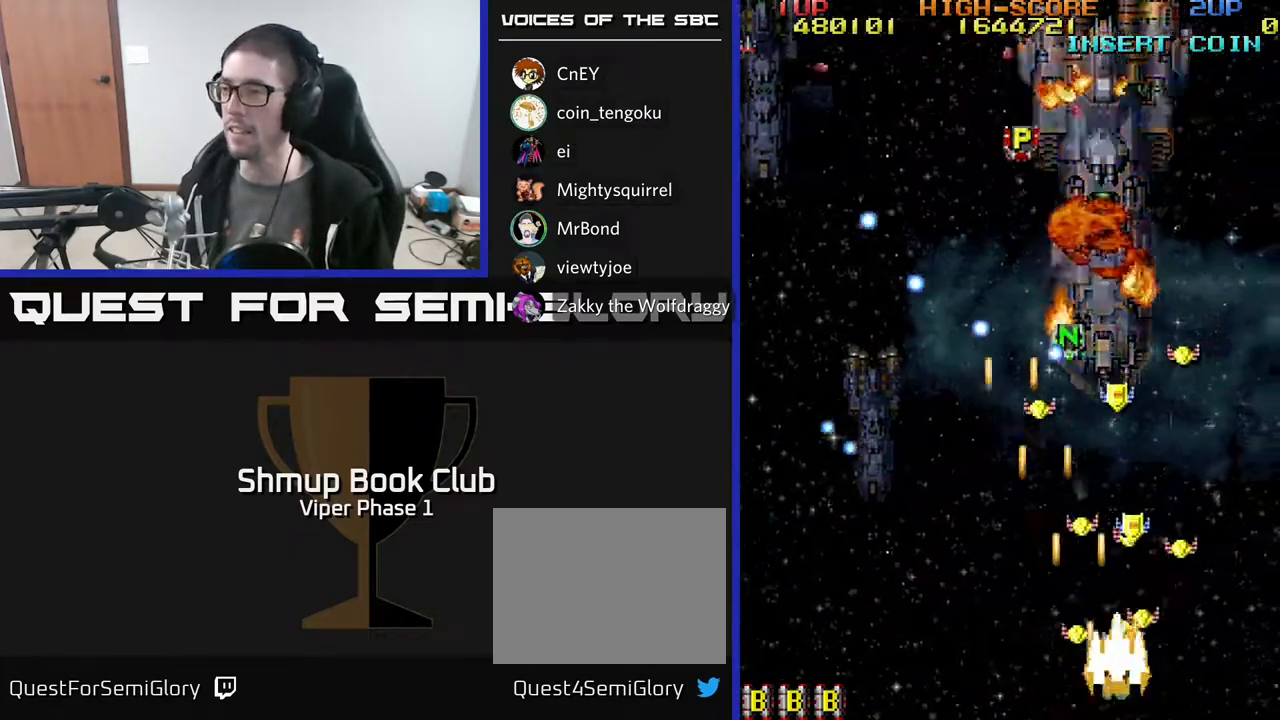
{"buttons": ["A", "DPAD_DOWN", "DPAD_RIGHT"], "left_stick": "center"}
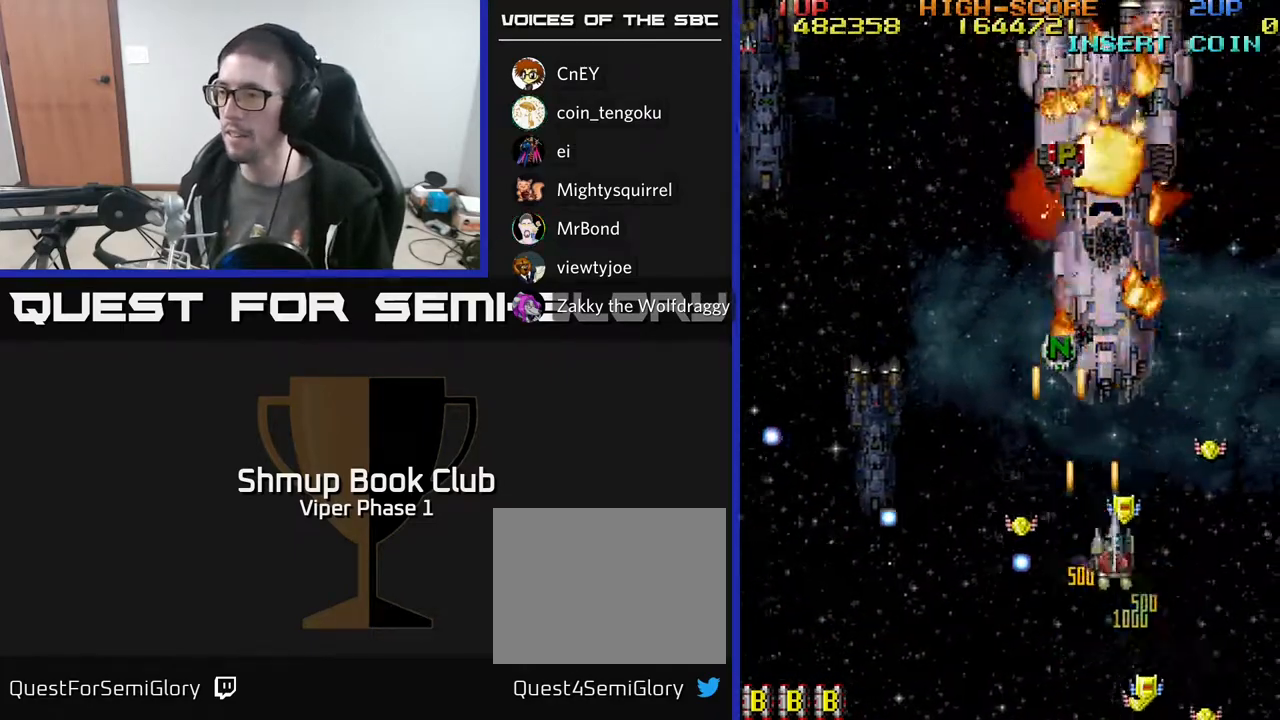
{"buttons": ["A", "DPAD_DOWN", "DPAD_LEFT"], "left_stick": "center", "events": [[167, "DPAD_DOWN", "up"], [217, "DPAD_RIGHT", "up"], [233, "DPAD_LEFT", "down"], [283, "DPAD_DOWN", "down"]]}
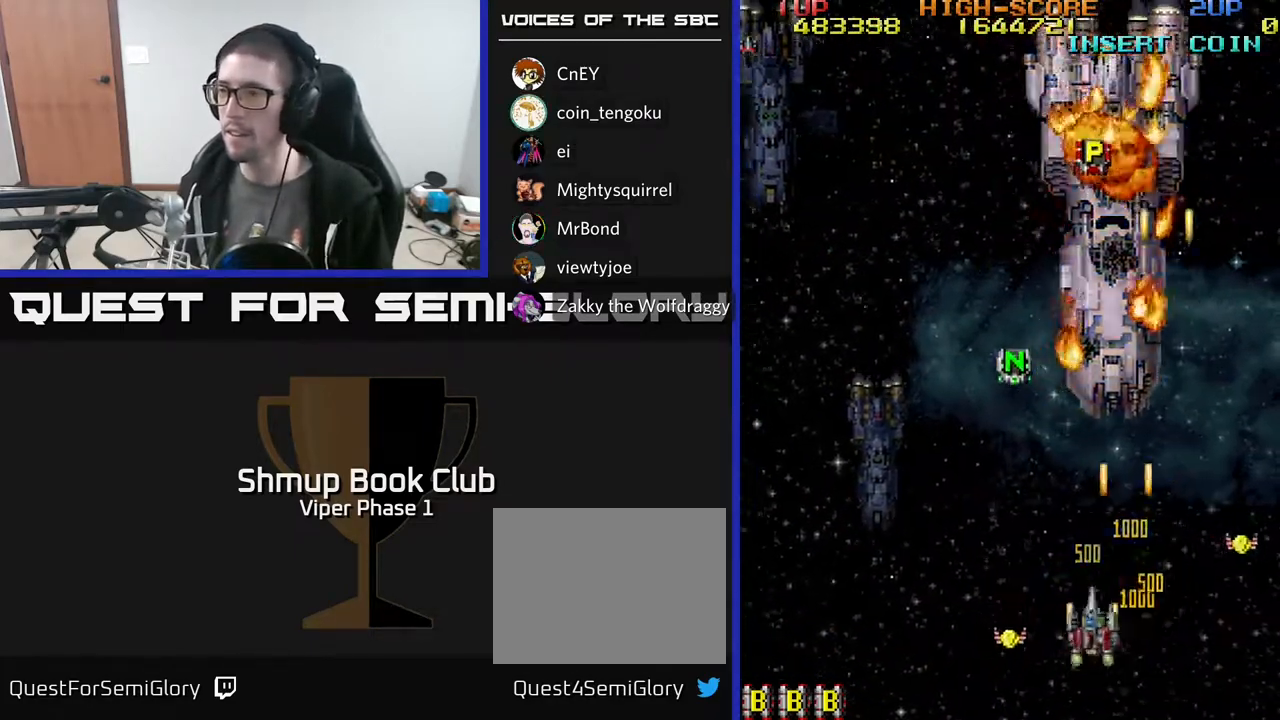
{"buttons": ["A", "DPAD_UP", "DPAD_RIGHT"], "left_stick": "center", "events": [[167, "DPAD_DOWN", "up"], [217, "DPAD_LEFT", "up"], [233, "DPAD_RIGHT", "down"], [317, "DPAD_UP", "down"]]}
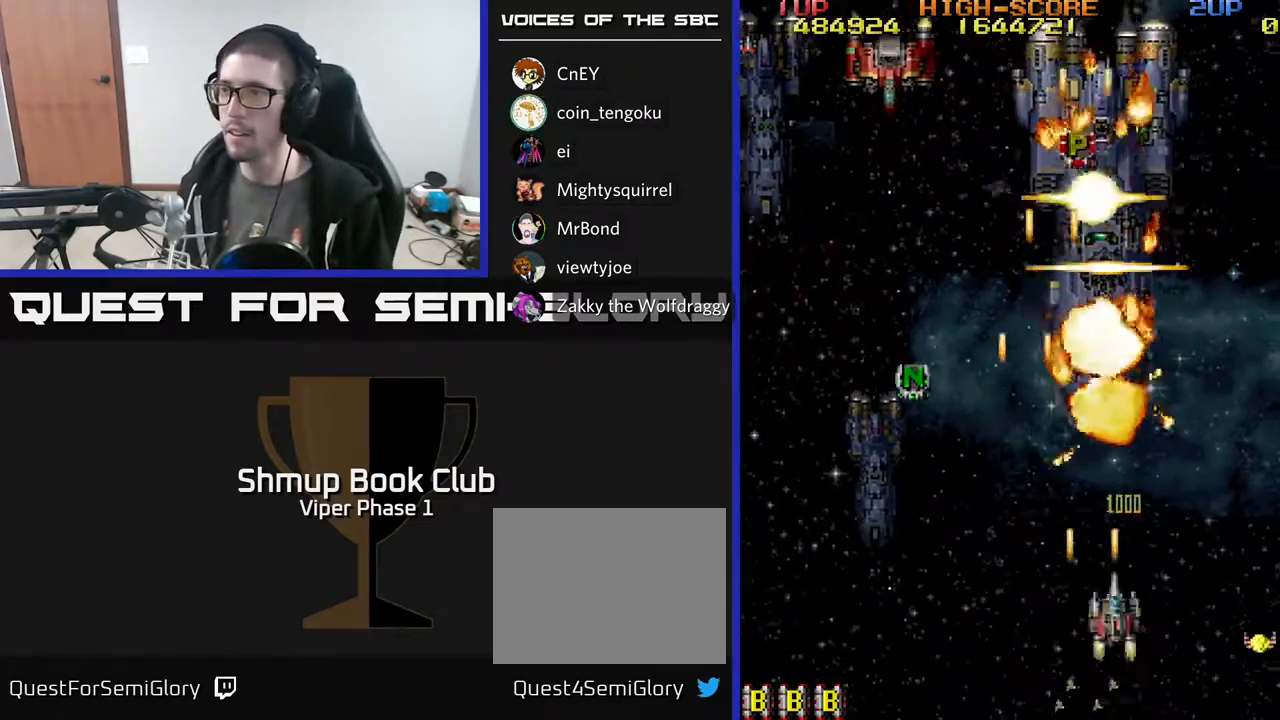
{"buttons": ["A", "DPAD_UP", "DPAD_LEFT"], "left_stick": "center", "events": [[100, "DPAD_RIGHT", "up"], [167, "DPAD_LEFT", "down"]]}
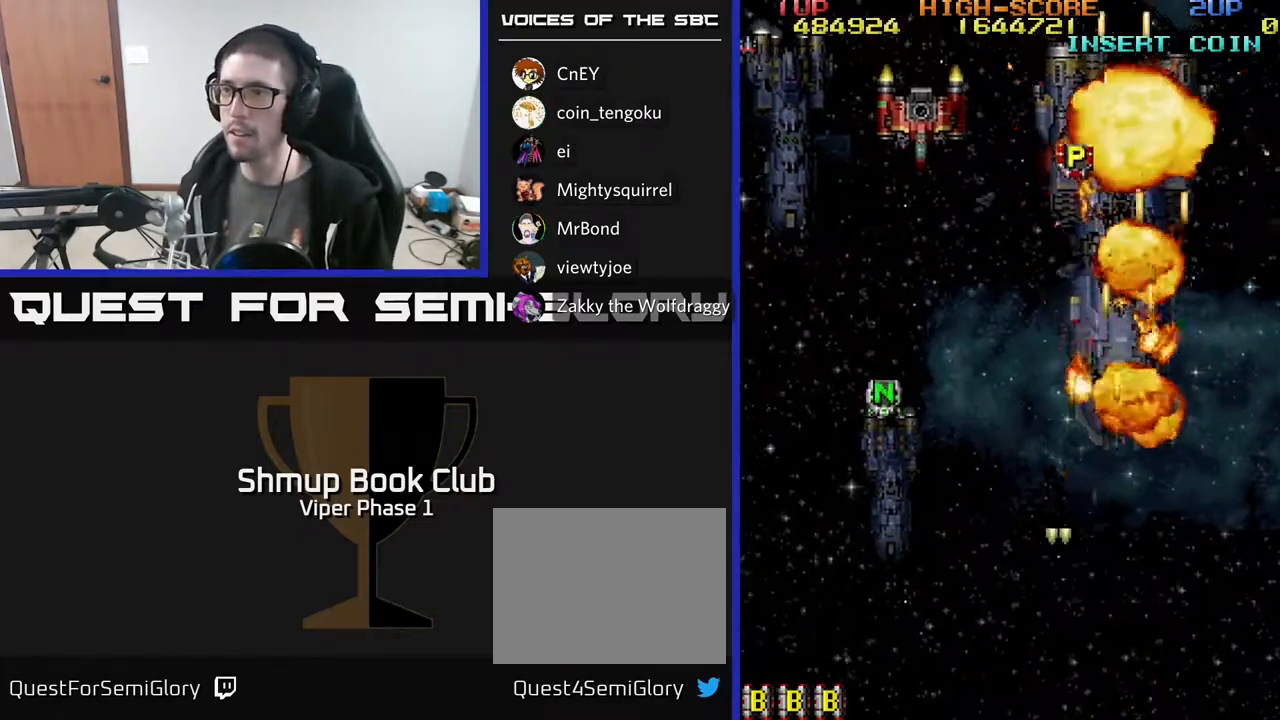
{"buttons": ["A", "DPAD_UP"], "left_stick": "center", "events": [[333, "DPAD_UP", "up"], [350, "DPAD_LEFT", "up"], [383, "DPAD_RIGHT", "down"], [450, "DPAD_RIGHT", "up"], [450, "DPAD_UP", "down"]]}
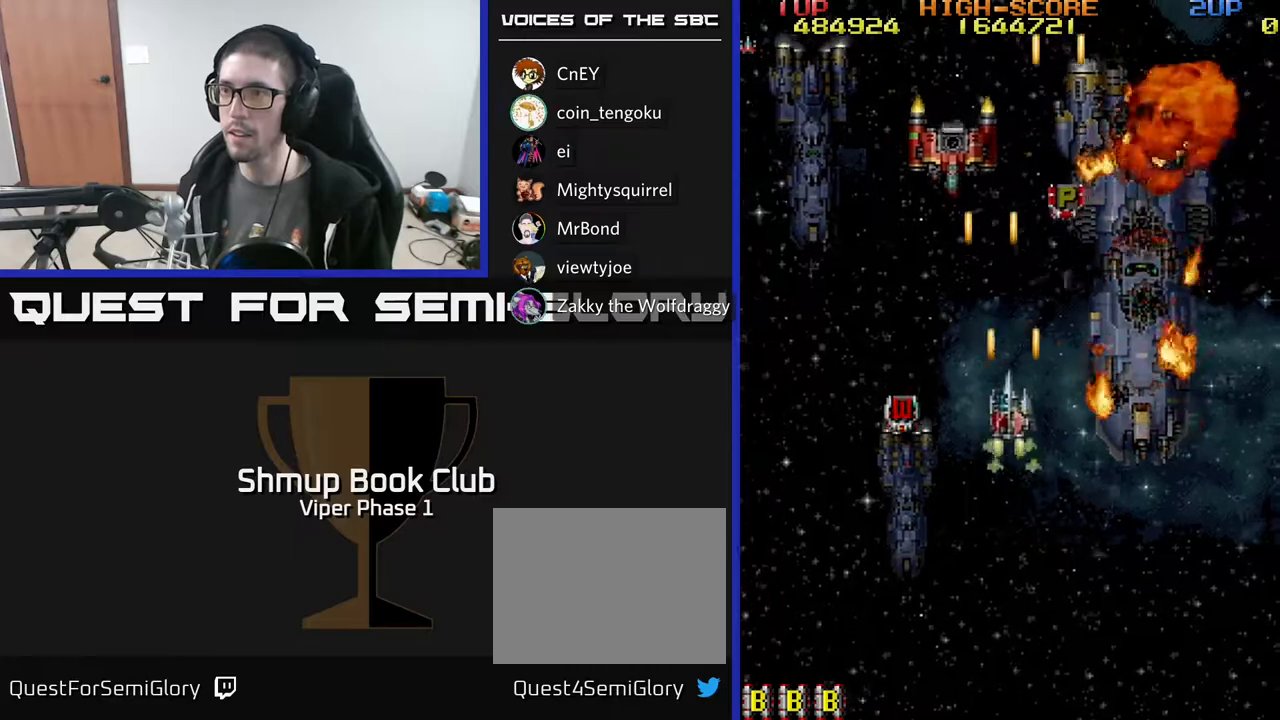
{"buttons": ["A", "DPAD_DOWN", "DPAD_LEFT"], "left_stick": "center", "events": [[17, "DPAD_LEFT", "down"], [83, "DPAD_UP", "up"], [100, "DPAD_LEFT", "up"], [367, "DPAD_LEFT", "down"], [383, "DPAD_DOWN", "down"]]}
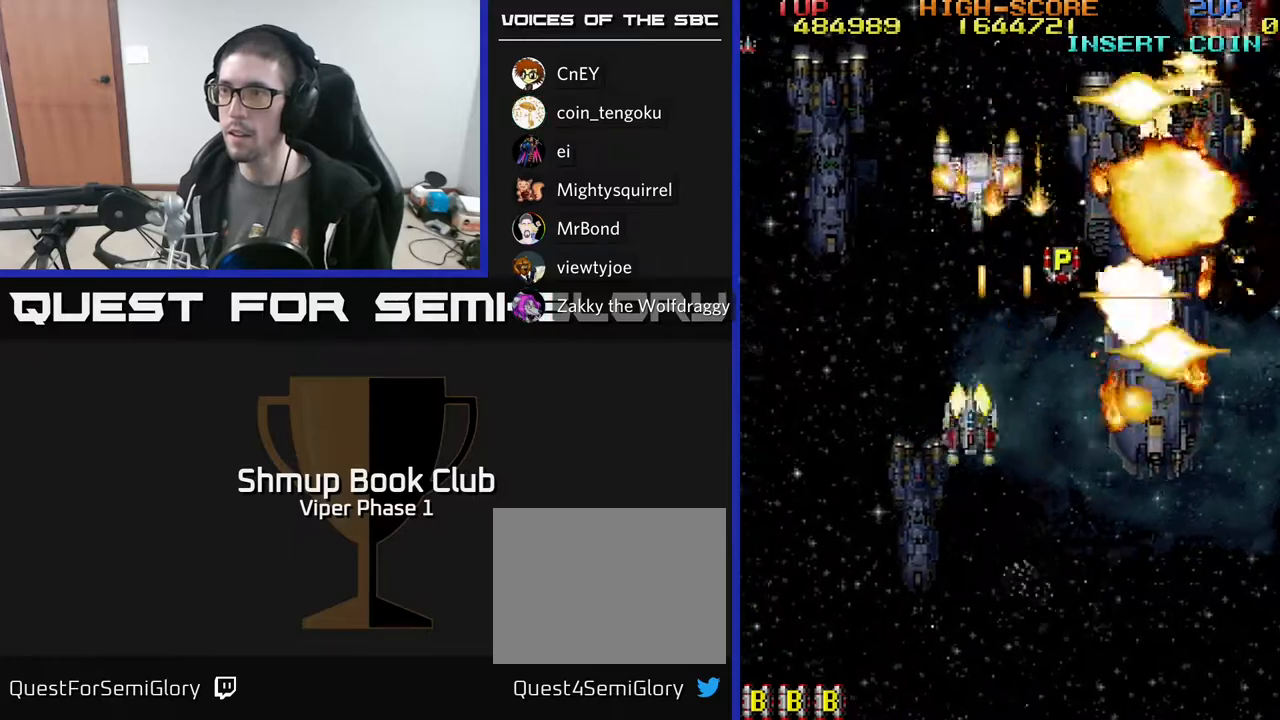
{"buttons": ["A", "DPAD_DOWN", "DPAD_RIGHT"], "left_stick": "center", "events": [[17, "DPAD_DOWN", "up"], [67, "DPAD_UP", "down"], [83, "DPAD_LEFT", "up"], [100, "DPAD_RIGHT", "down"], [300, "DPAD_RIGHT", "up"], [483, "DPAD_RIGHT", "down"], [483, "DPAD_UP", "up"], [500, "DPAD_DOWN", "down"]]}
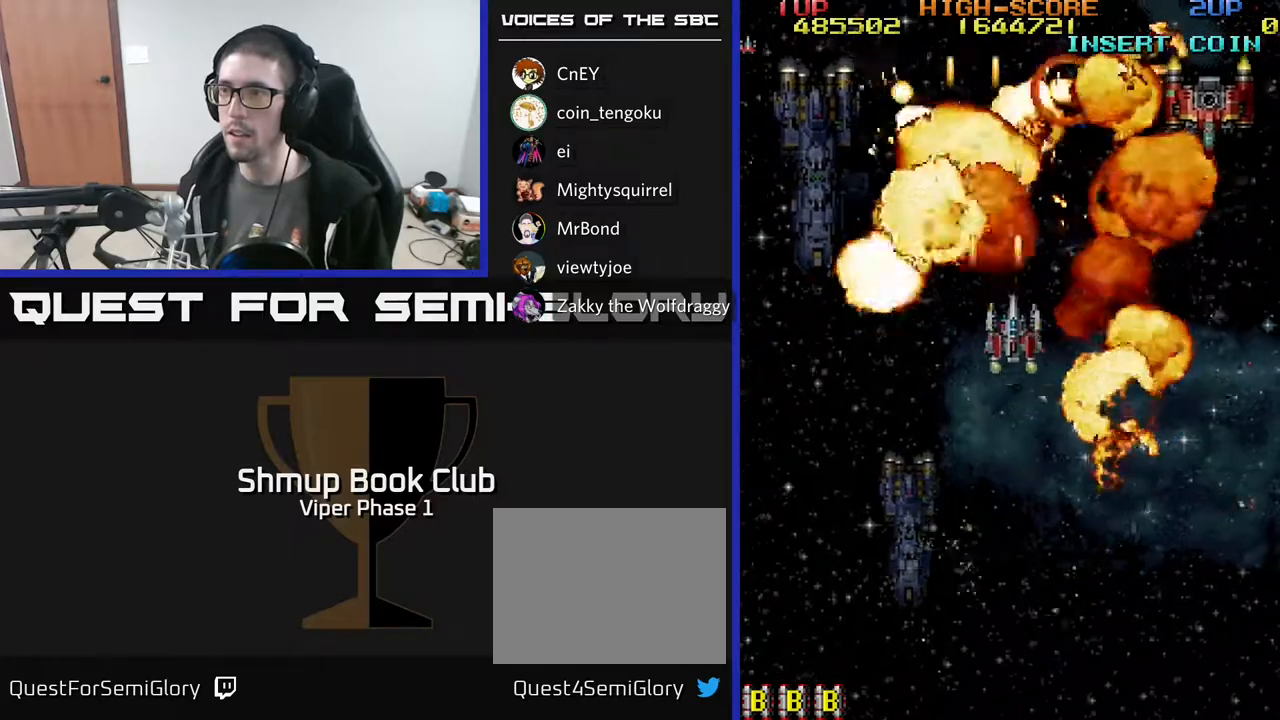
{"buttons": ["A", "DPAD_RIGHT"], "left_stick": "center", "events": [[183, "DPAD_DOWN", "up"]]}
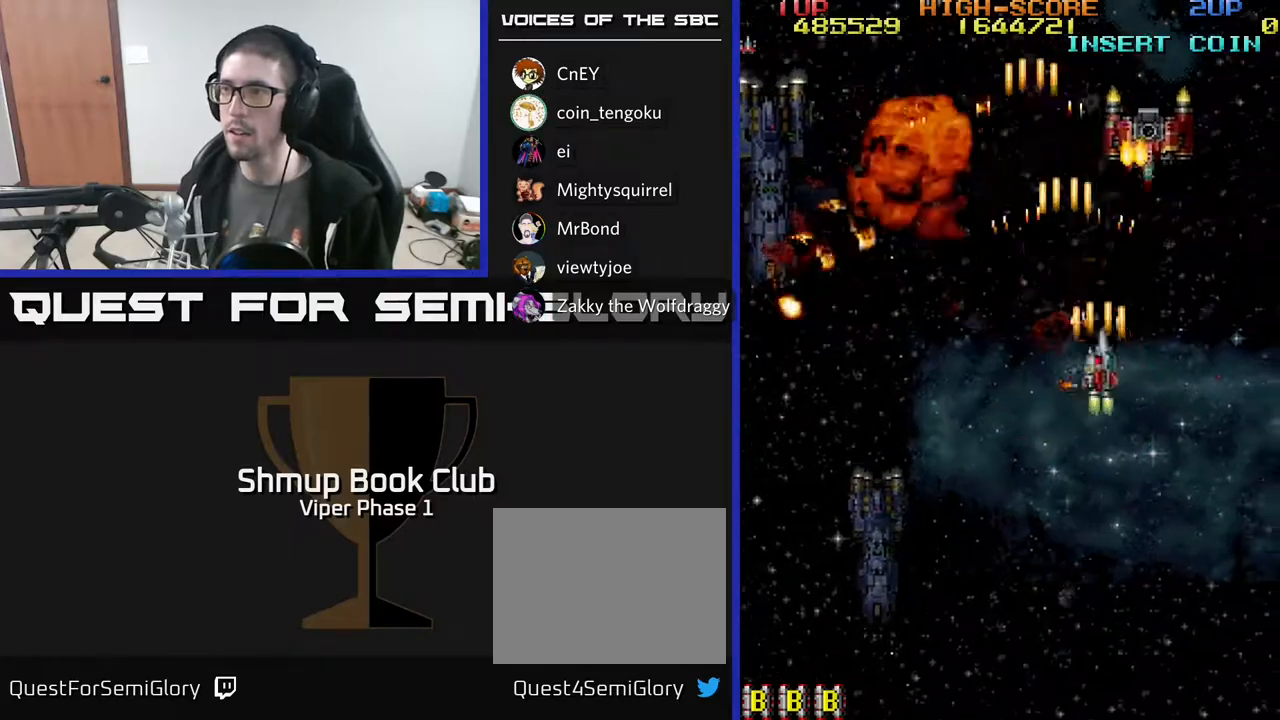
{"buttons": ["A", "DPAD_DOWN"], "left_stick": "center", "events": [[83, "DPAD_UP", "down"], [183, "DPAD_RIGHT", "up"], [217, "DPAD_UP", "up"], [250, "DPAD_DOWN", "down"]]}
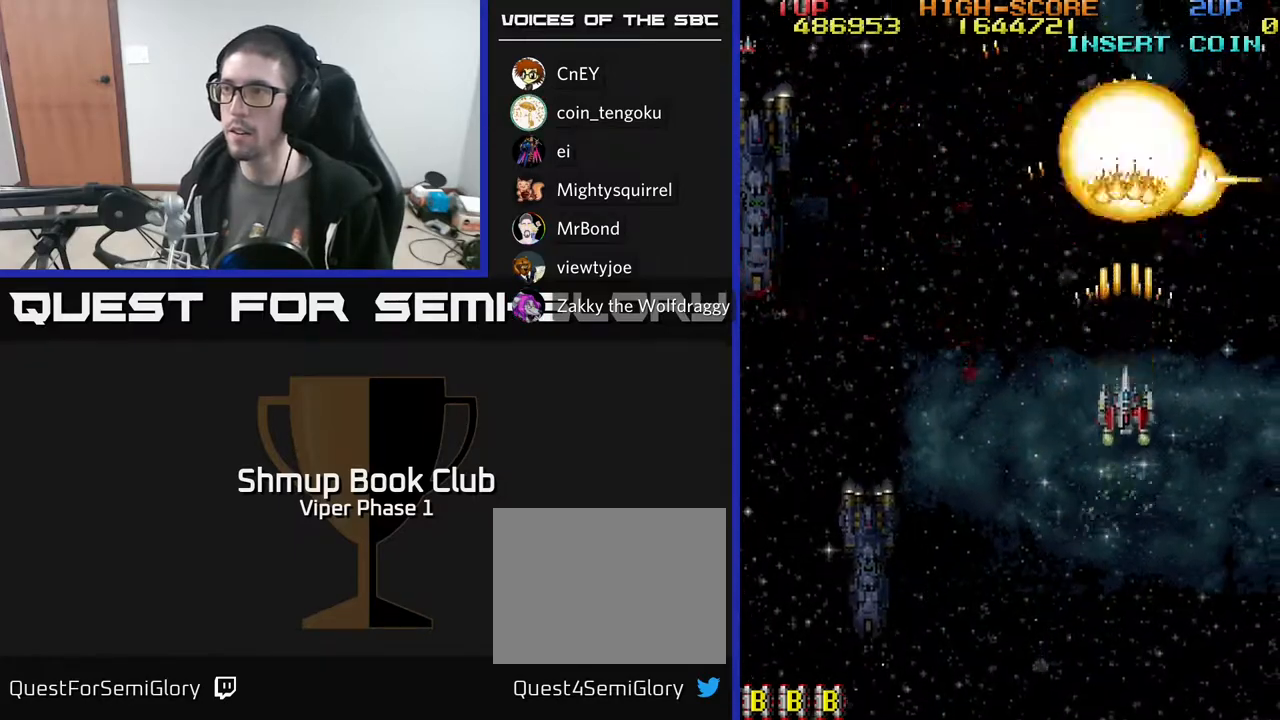
{"buttons": ["A", "DPAD_LEFT"], "left_stick": "center", "events": [[117, "DPAD_LEFT", "down"], [300, "DPAD_DOWN", "up"]]}
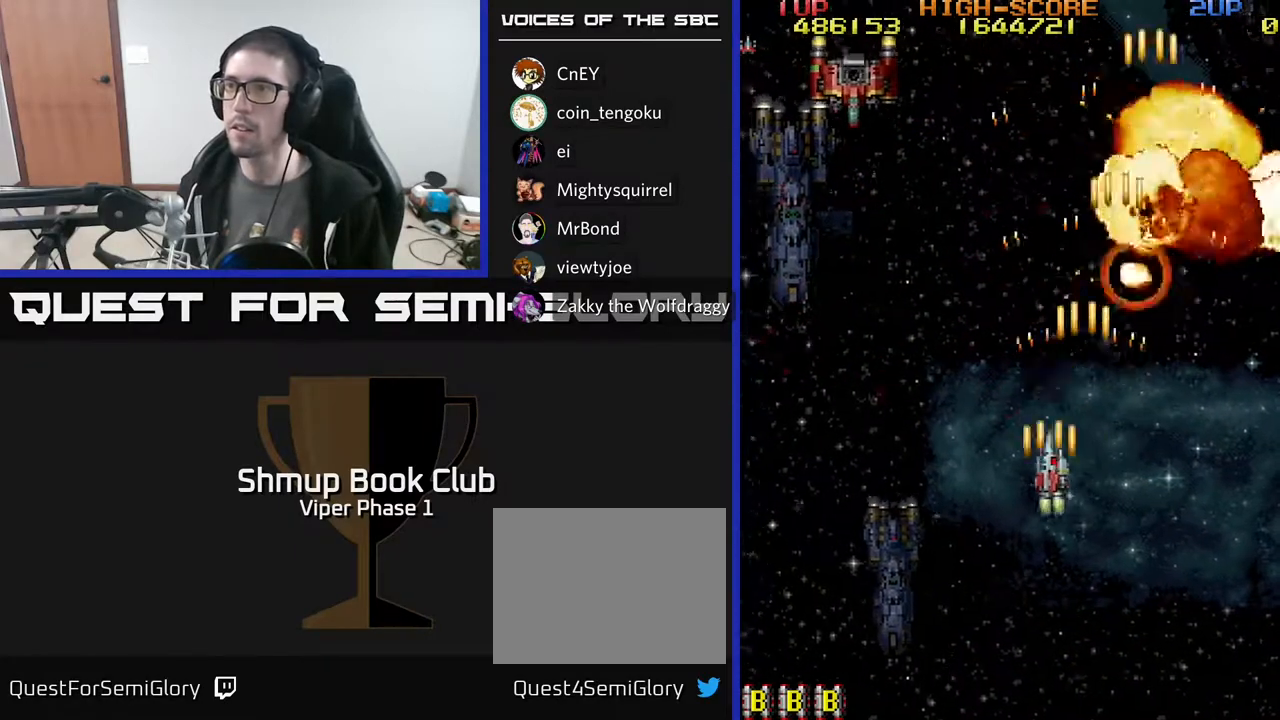
{"buttons": ["A", "DPAD_UP", "DPAD_LEFT"], "left_stick": "center", "events": [[433, "DPAD_UP", "down"]]}
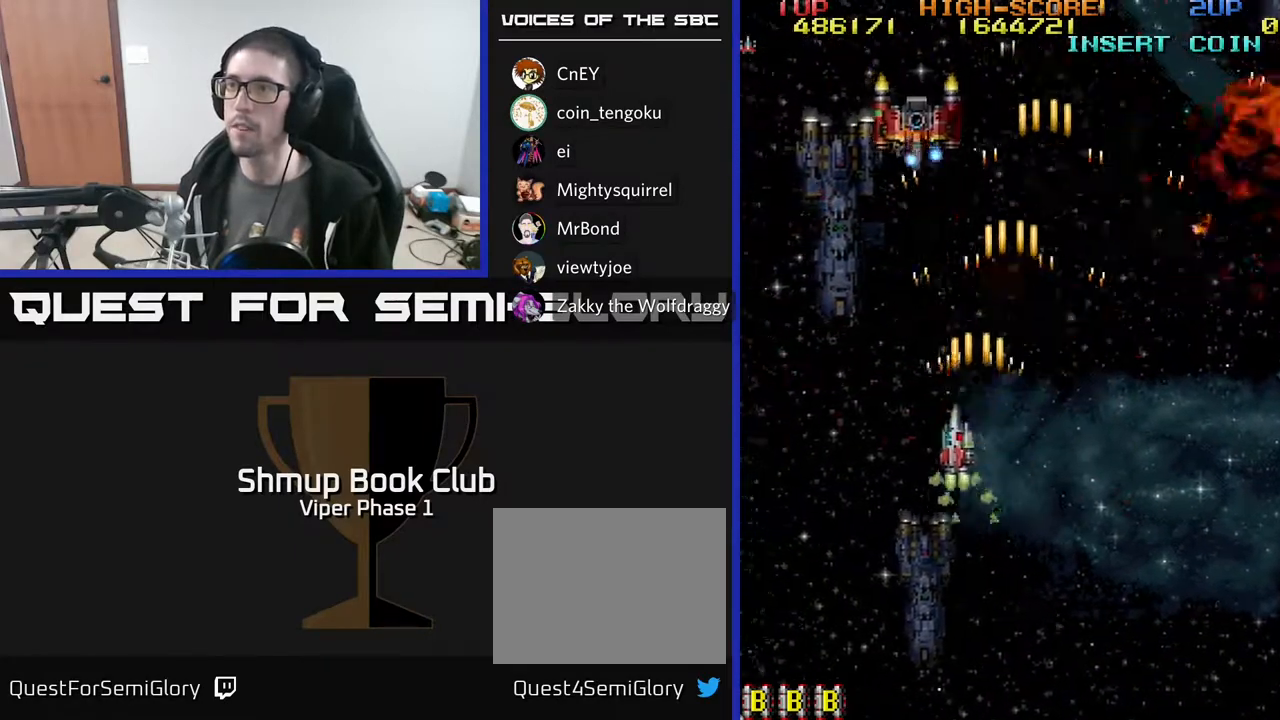
{"buttons": ["A", "DPAD_DOWN"], "left_stick": "center", "events": [[200, "DPAD_LEFT", "up"], [283, "DPAD_UP", "up"], [317, "DPAD_DOWN", "down"]]}
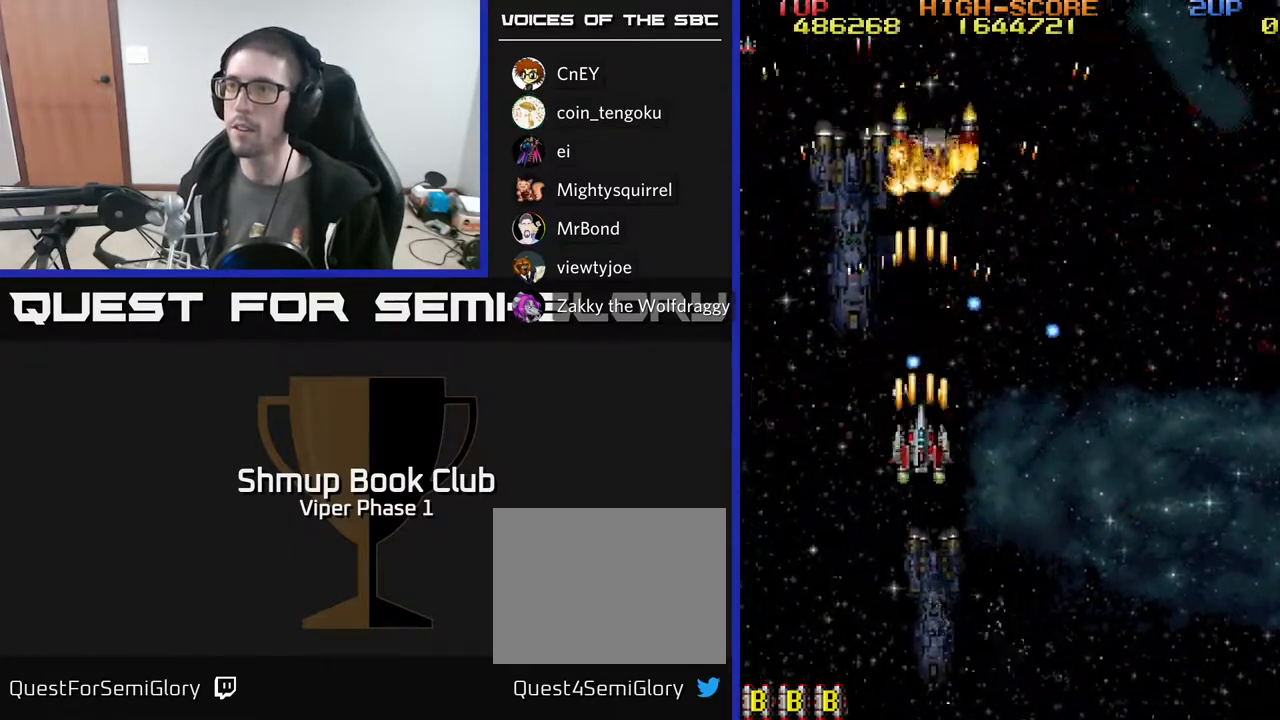
{"buttons": ["A", "DPAD_UP", "DPAD_LEFT"], "left_stick": "center", "events": [[50, "DPAD_RIGHT", "down"], [283, "DPAD_DOWN", "up"], [300, "DPAD_RIGHT", "up"], [317, "DPAD_LEFT", "down"], [333, "DPAD_UP", "down"]]}
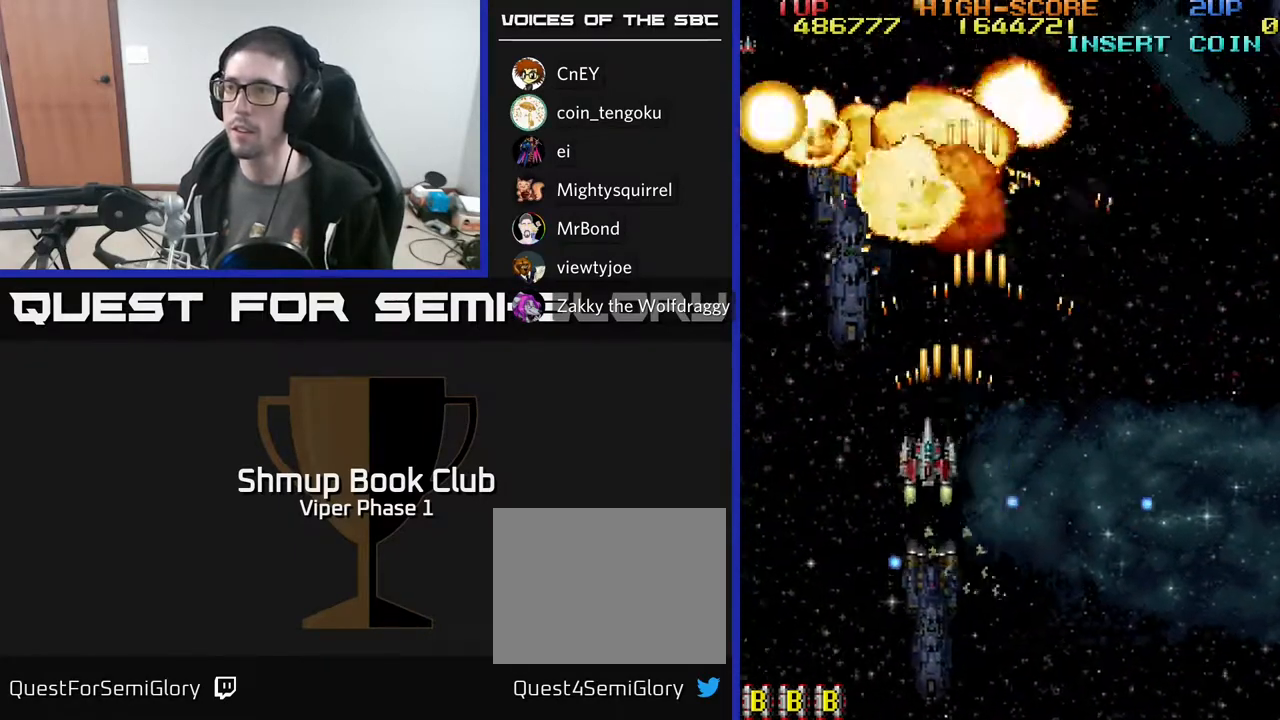
{"buttons": ["A", "DPAD_UP", "DPAD_RIGHT"], "left_stick": "center", "events": [[17, "DPAD_LEFT", "up"], [83, "DPAD_RIGHT", "down"]]}
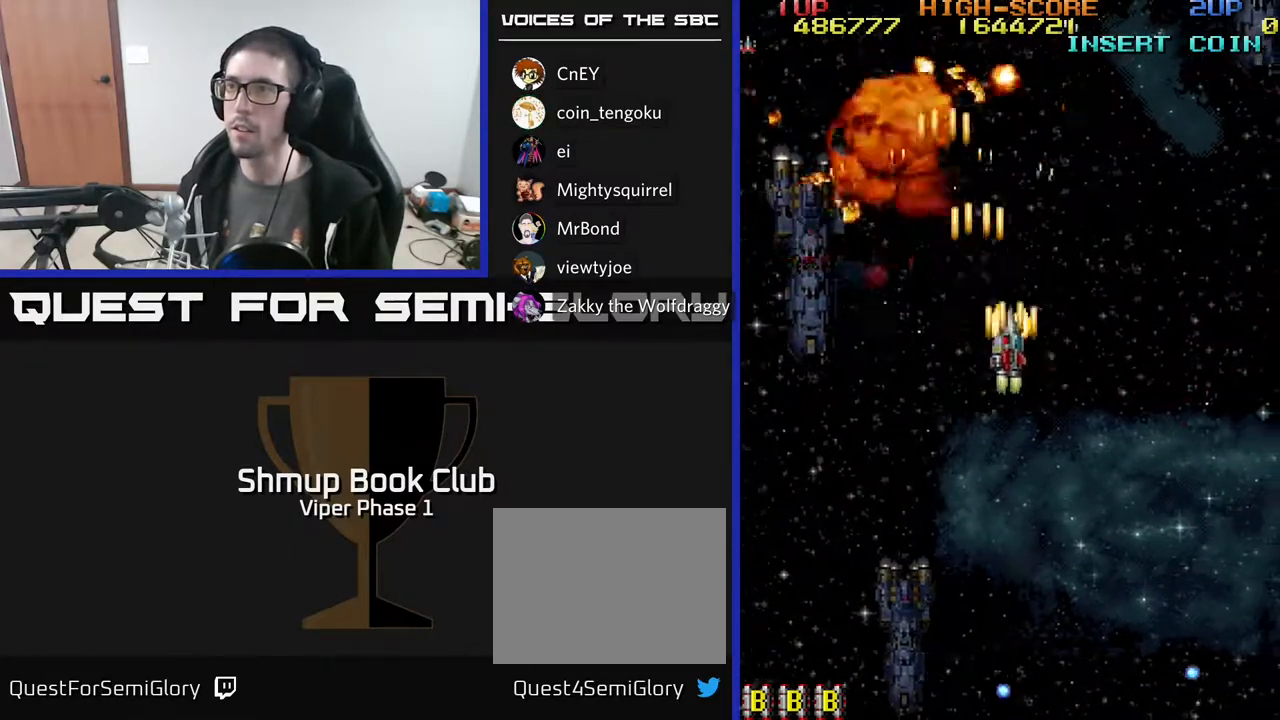
{"buttons": ["A", "DPAD_DOWN", "DPAD_RIGHT"], "left_stick": "center", "events": [[50, "DPAD_UP", "up"], [217, "DPAD_DOWN", "down"], [350, "DPAD_DOWN", "up"], [383, "DPAD_DOWN", "down"]]}
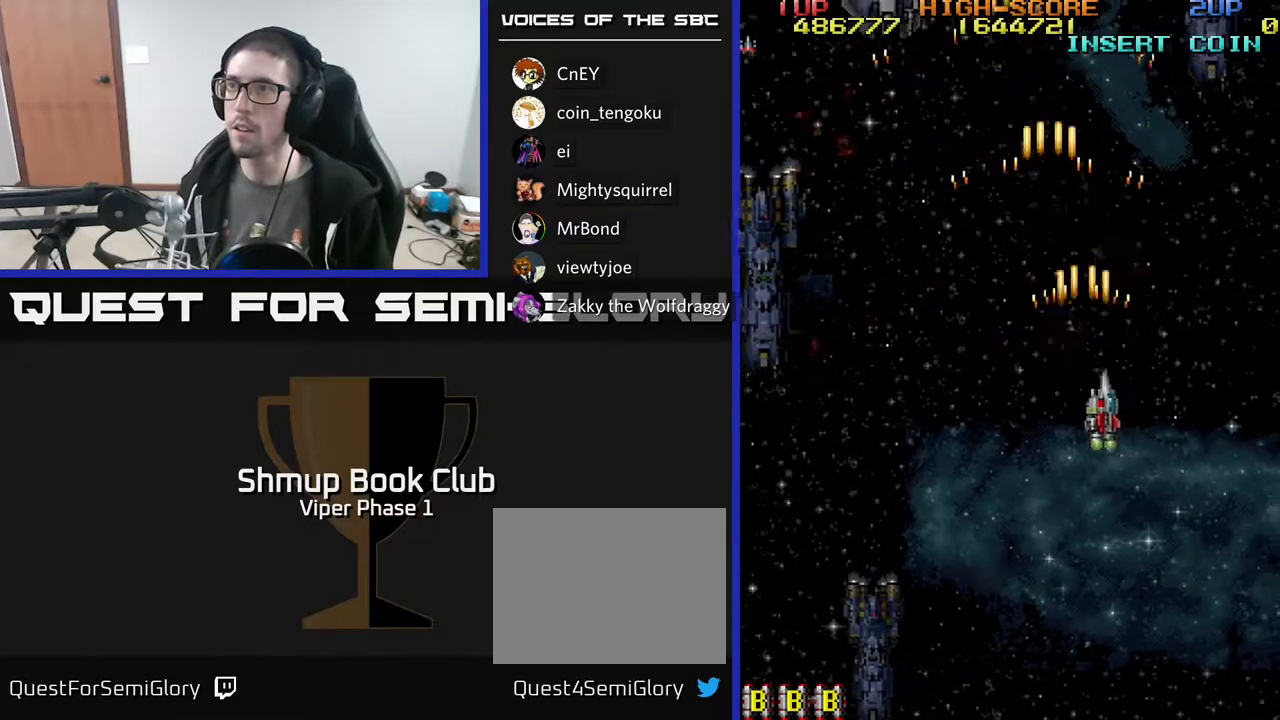
{"buttons": ["A", "DPAD_UP", "DPAD_LEFT"], "left_stick": "center", "events": [[133, "DPAD_RIGHT", "up"], [183, "DPAD_LEFT", "down"], [250, "DPAD_DOWN", "up"], [417, "DPAD_UP", "down"]]}
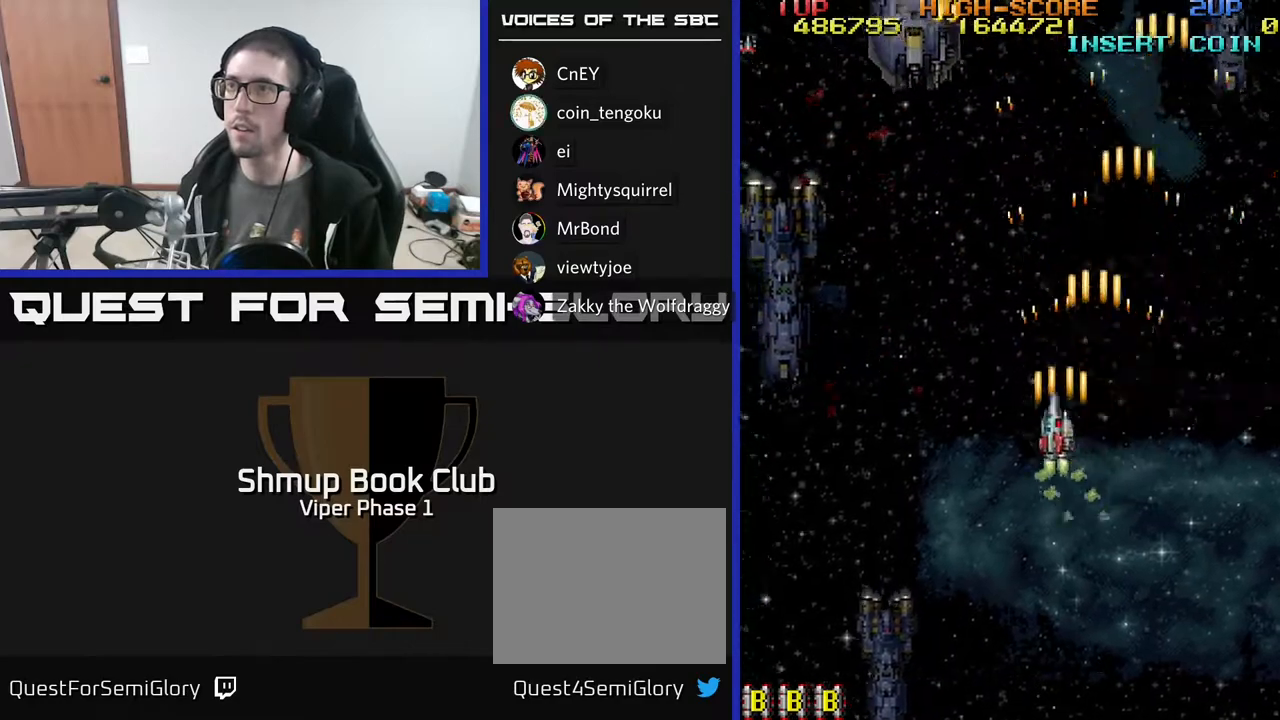
{"buttons": ["A", "DPAD_UP", "DPAD_LEFT"], "left_stick": "center", "events": []}
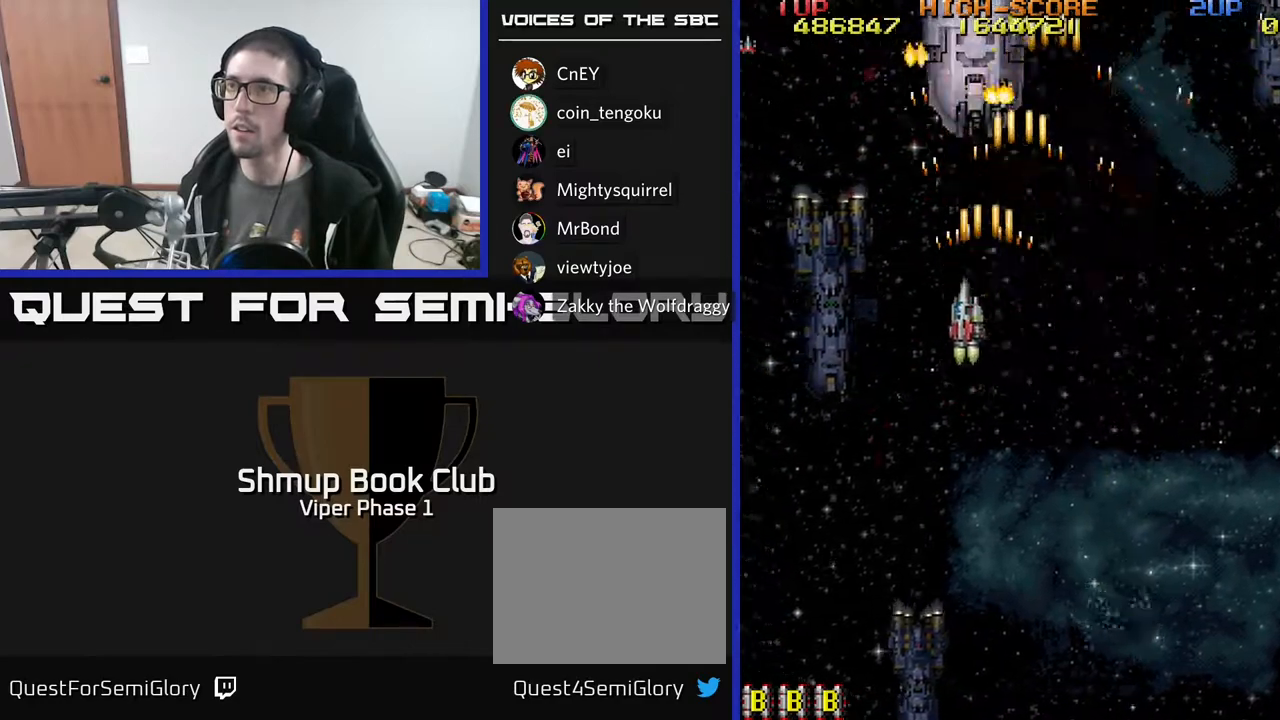
{"buttons": ["DPAD_DOWN", "DPAD_RIGHT"], "left_stick": "center", "events": [[250, "DPAD_UP", "up"], [300, "A", "up"], [333, "DPAD_DOWN", "down"], [333, "DPAD_LEFT", "up"], [467, "DPAD_RIGHT", "down"]]}